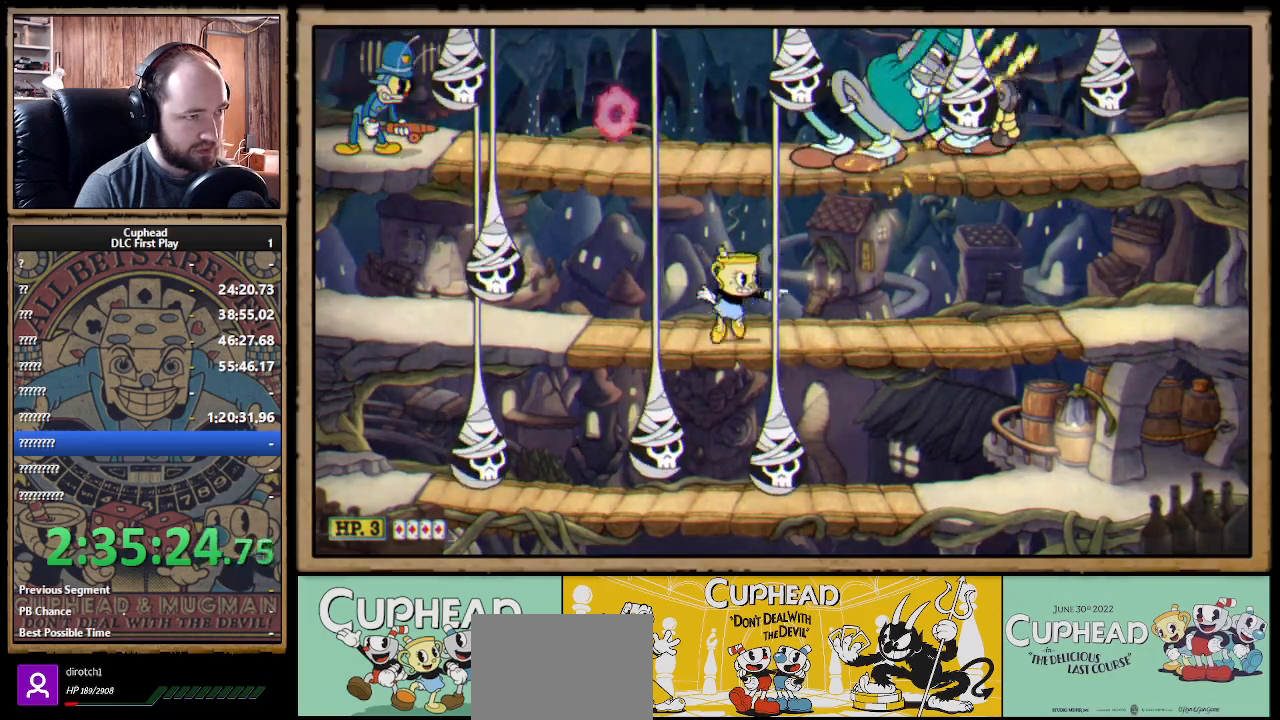
Gameplay with a controller (Xbox layout); each line is a JSON object with the inputs held at the frame after it. "events" lists button and stick changes between this image and that frame as [ms after this image, input, new state], when the widget could be followed in between. Not read: R3.
{"buttons": [], "left_stick": "left", "right_stick": "center", "events": [[83, "A", "up"], [133, "A", "down"], [183, "left_stick", "right"], [250, "B", "down"], [267, "A", "up"], [267, "left_stick", "left"], [367, "B", "up"], [400, "B", "down"], [450, "B", "up"]]}
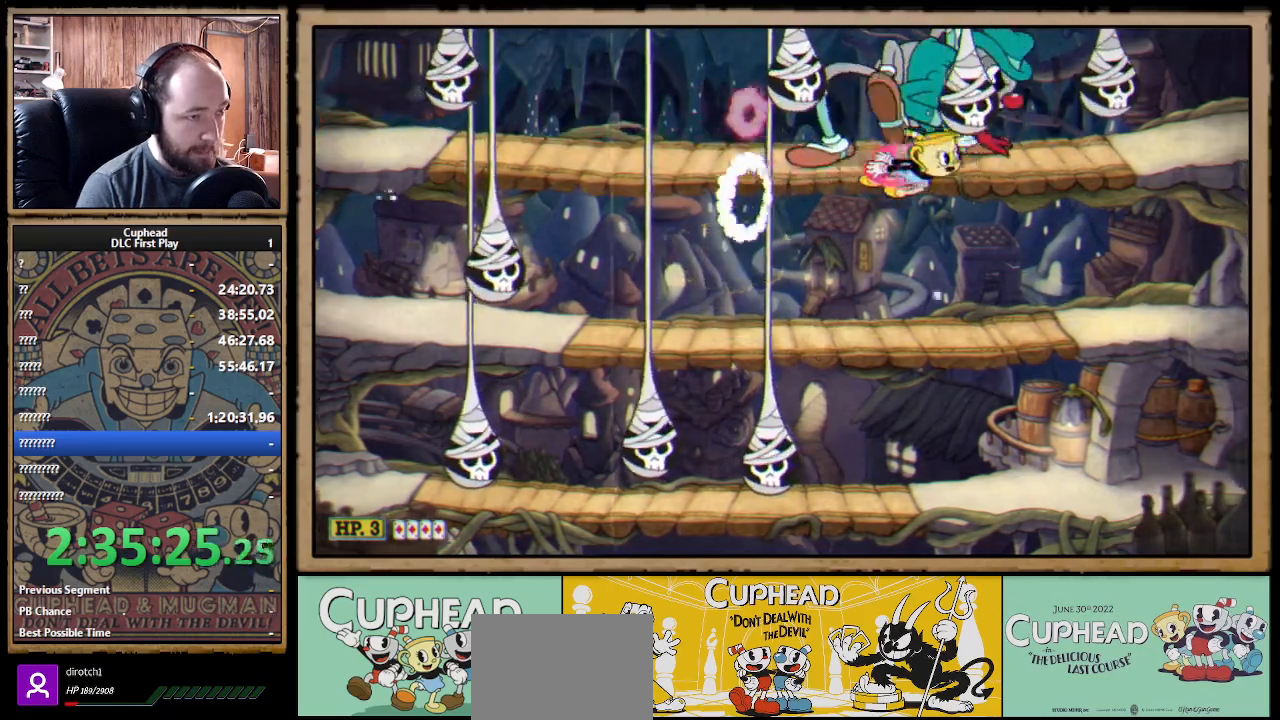
{"buttons": [], "left_stick": "center", "right_stick": "center", "events": [[500, "left_stick", "center"]]}
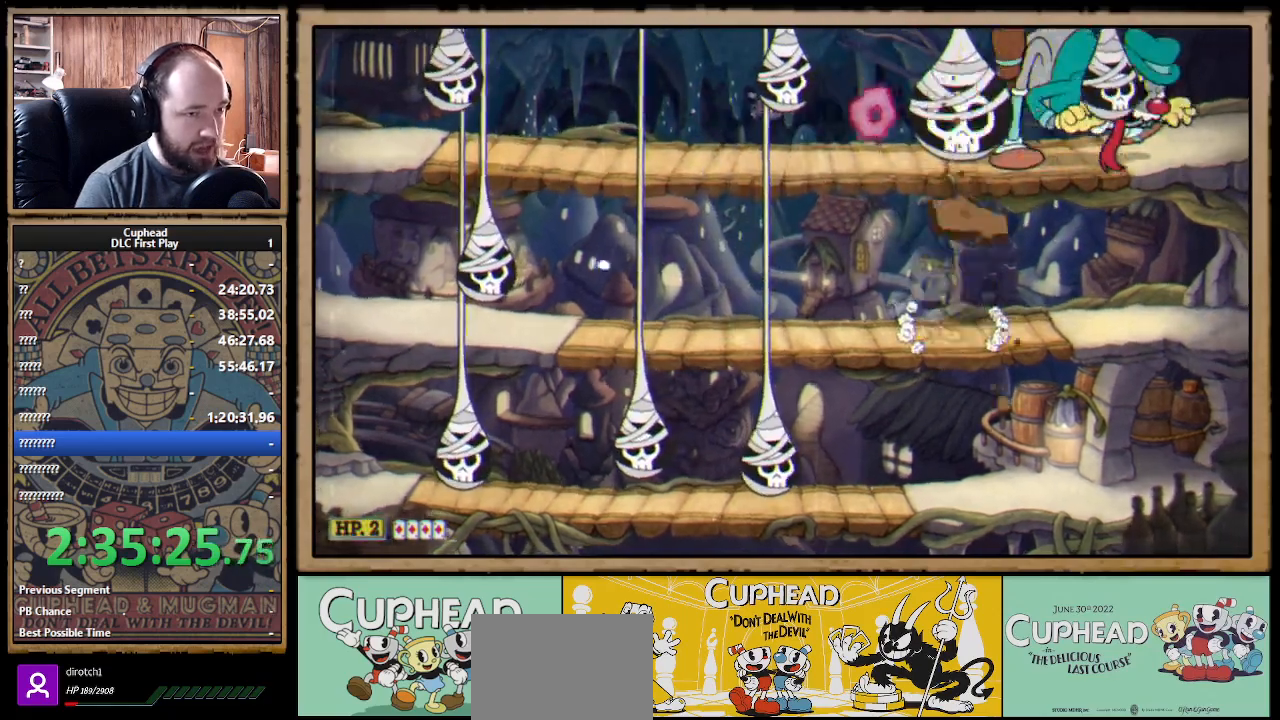
{"buttons": ["DPAD_DOWN"], "left_stick": "center", "right_stick": "center", "events": [[33, "left_stick", "right"], [150, "START", "down"], [150, "left_stick", "center"], [283, "START", "up"], [467, "DPAD_DOWN", "down"]]}
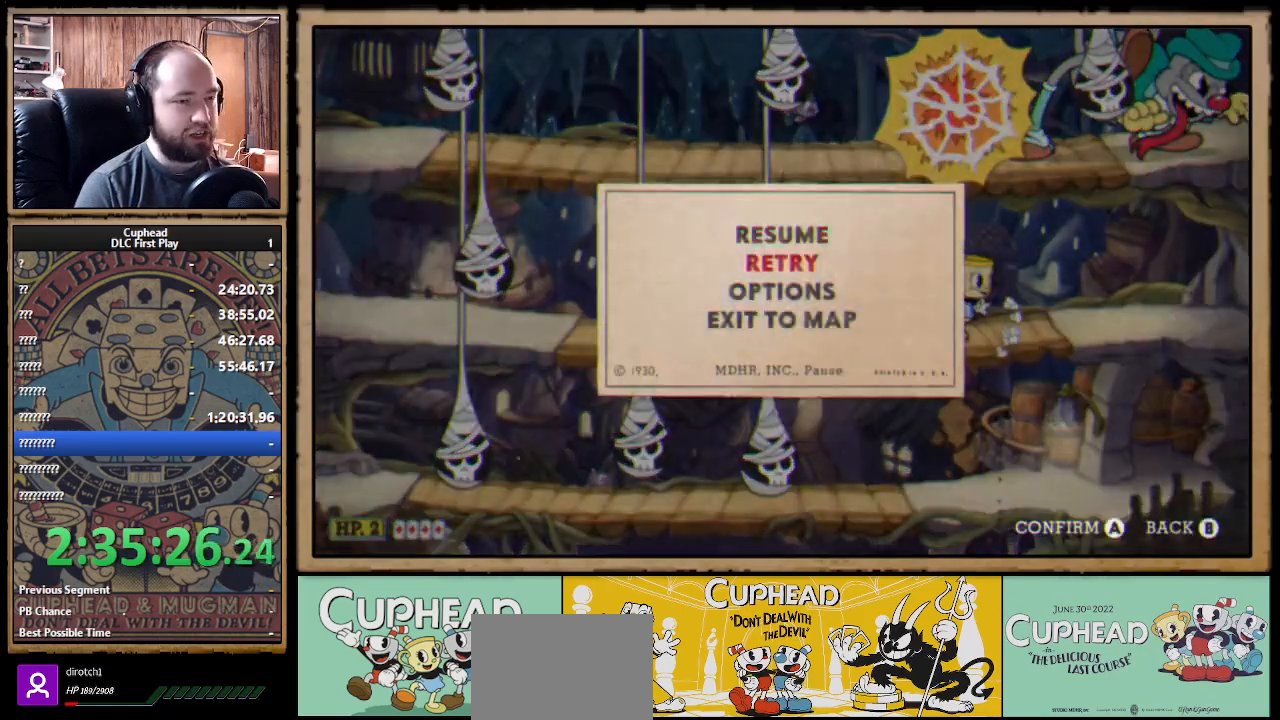
{"buttons": [], "left_stick": "center", "right_stick": "center", "events": [[33, "A", "down"], [67, "DPAD_DOWN", "up"], [167, "A", "up"]]}
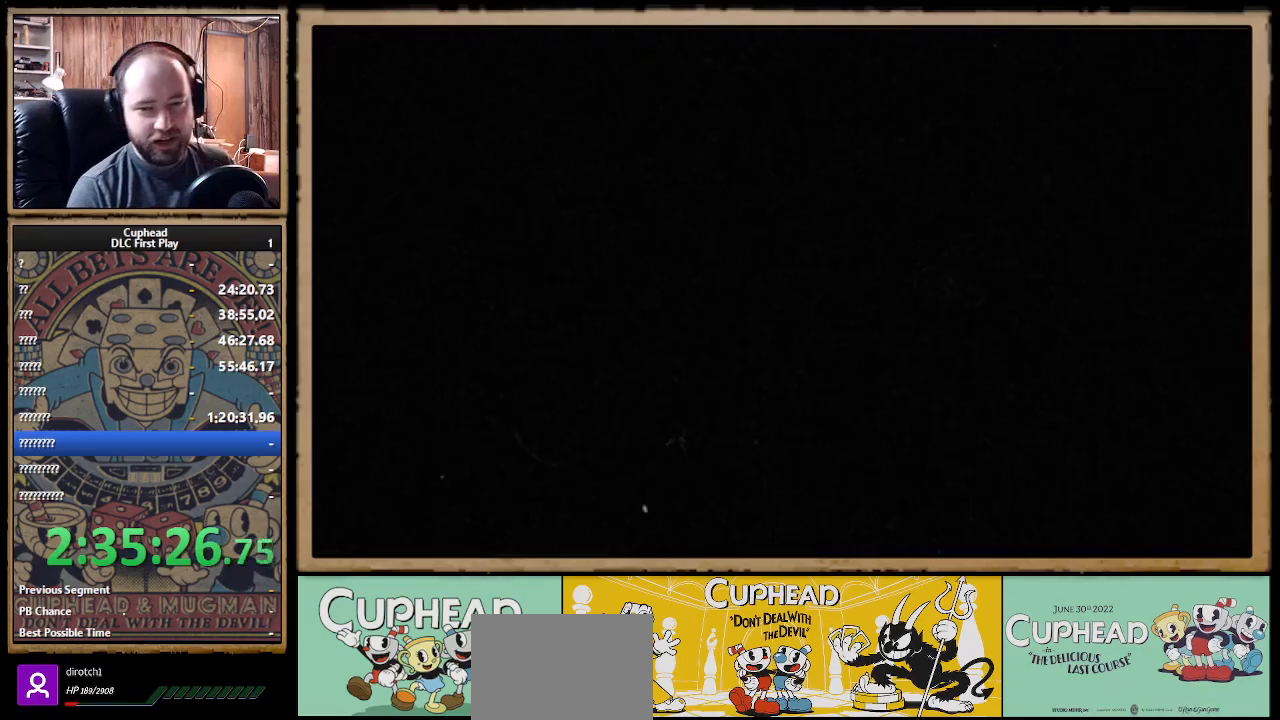
{"buttons": [], "left_stick": "center", "right_stick": "center", "events": []}
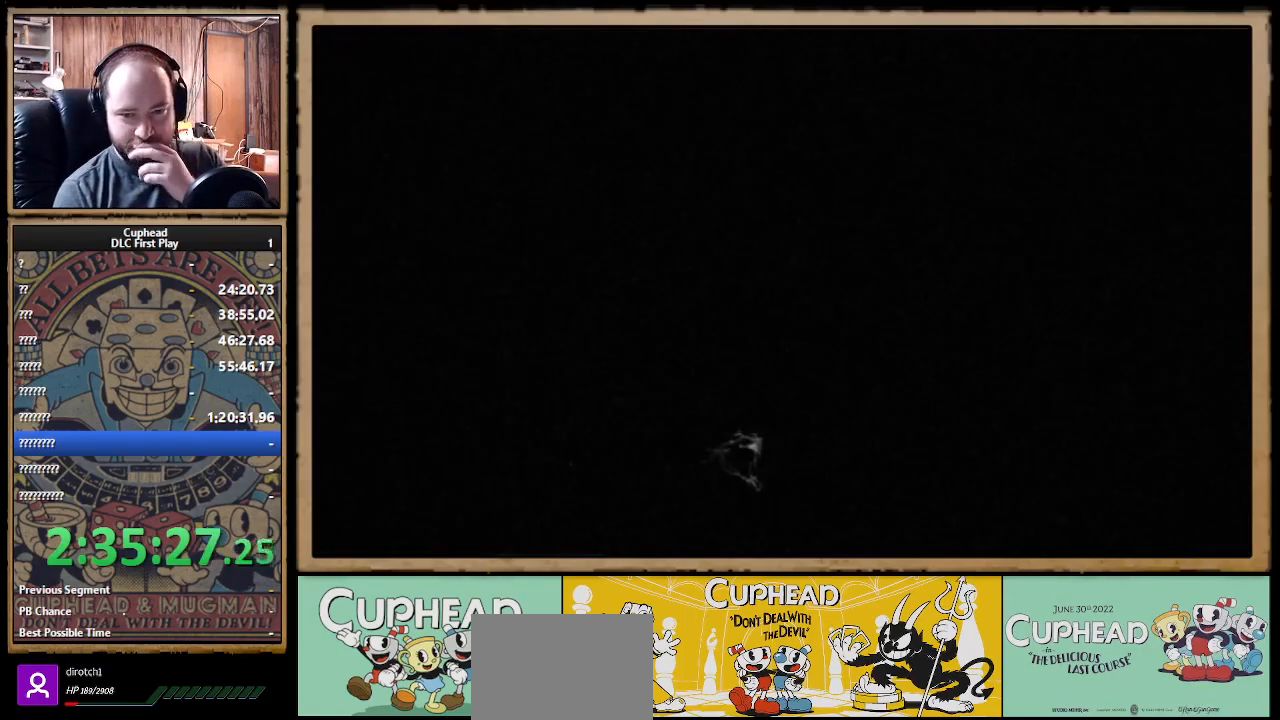
{"buttons": [], "left_stick": "center", "right_stick": "center", "events": []}
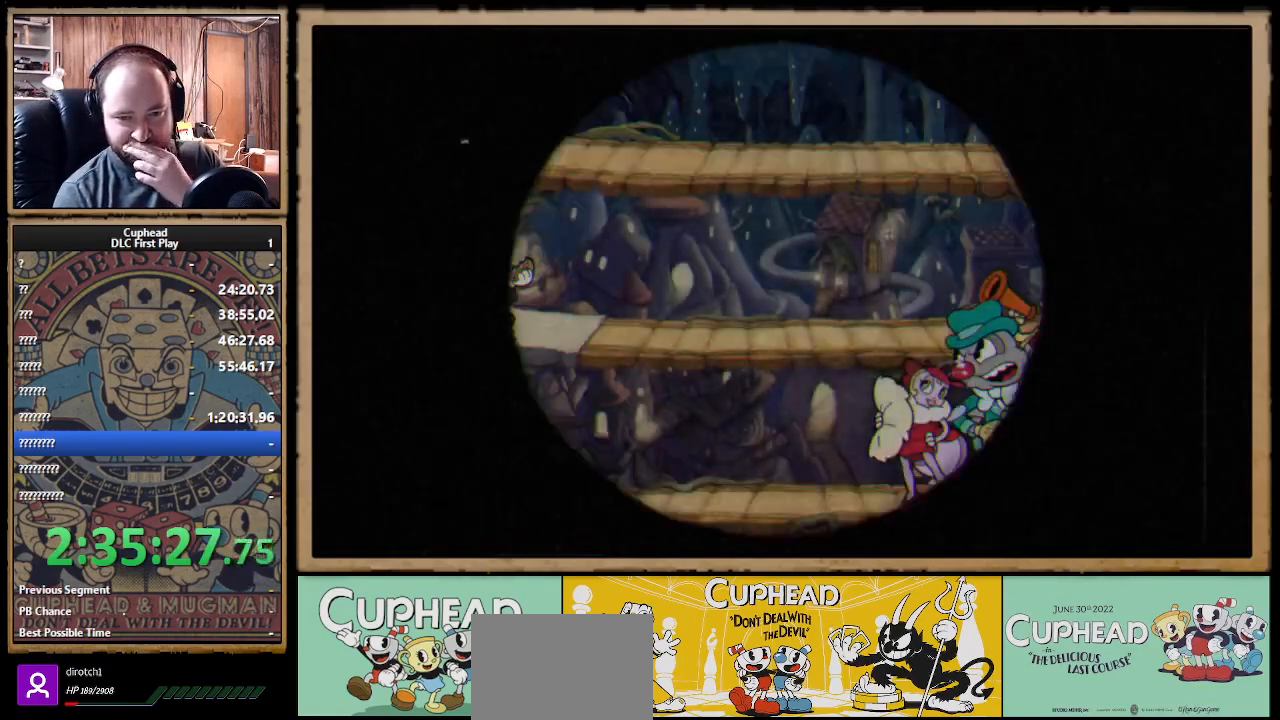
{"buttons": ["X"], "left_stick": "center", "right_stick": "center", "events": [[500, "X", "down"]]}
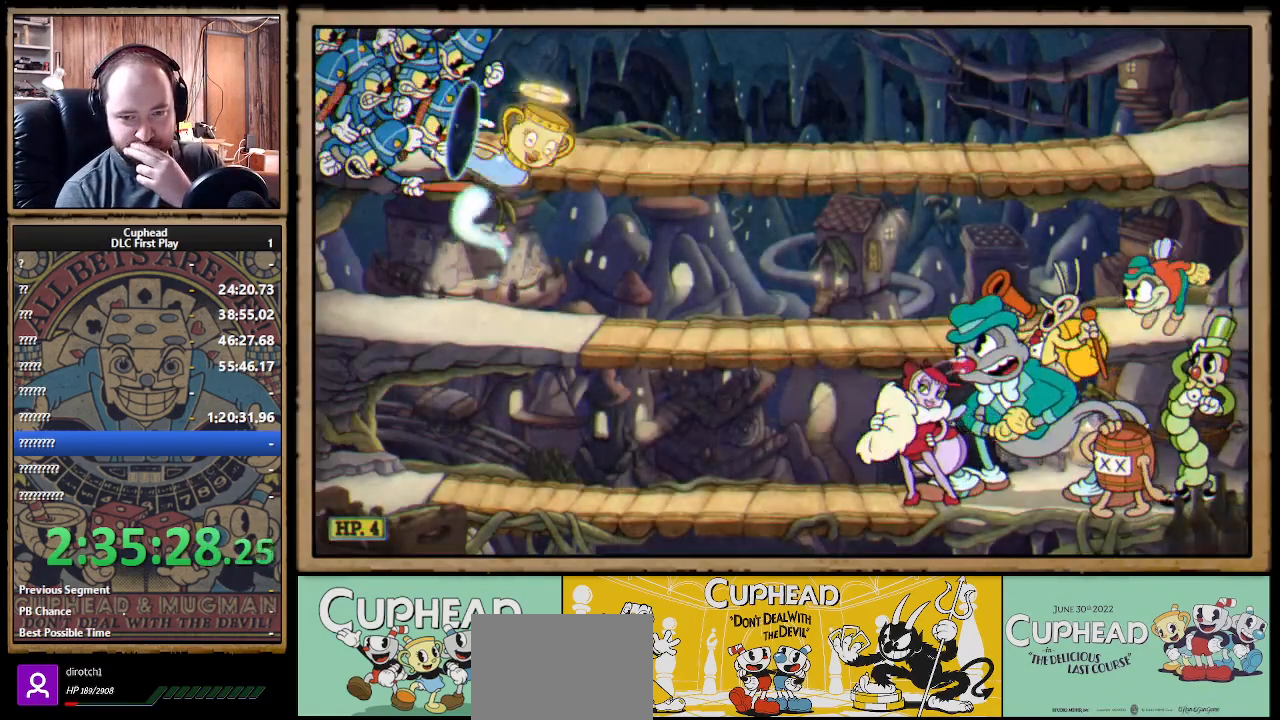
{"buttons": ["X", "R1"], "left_stick": "center", "right_stick": "center", "events": [[33, "R1", "down"]]}
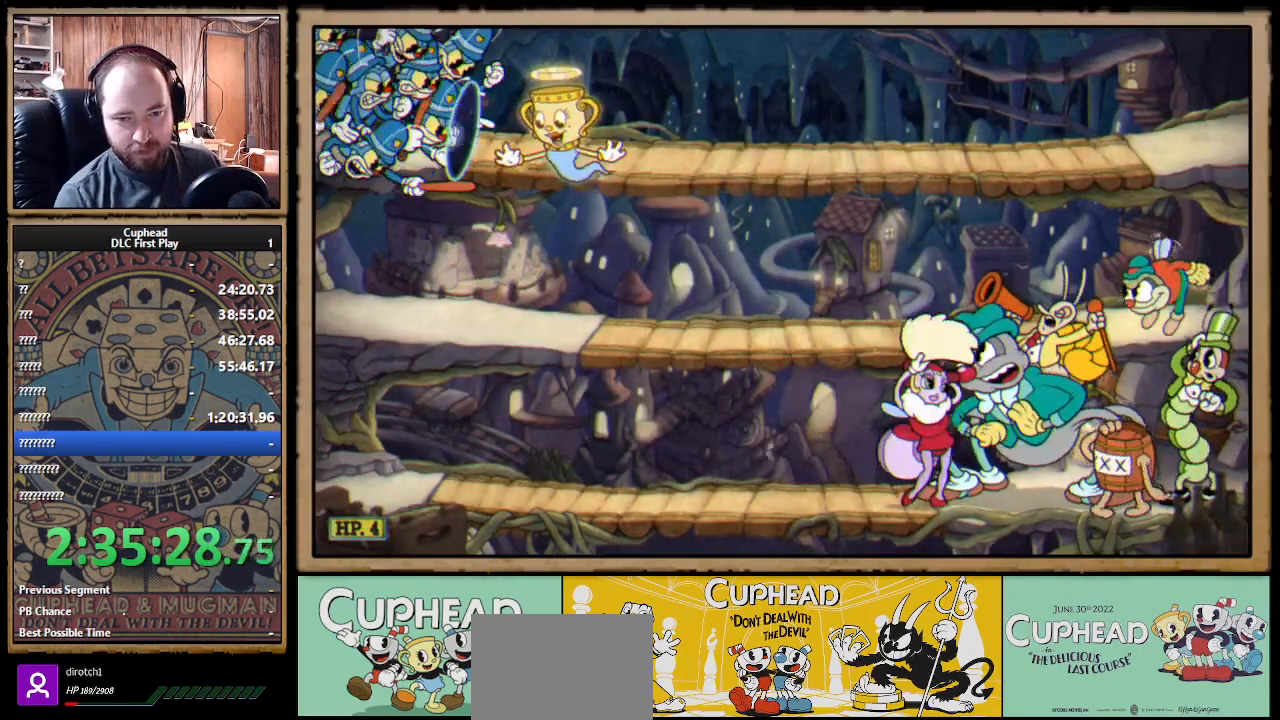
{"buttons": ["X", "R1"], "left_stick": "center", "right_stick": "center", "events": []}
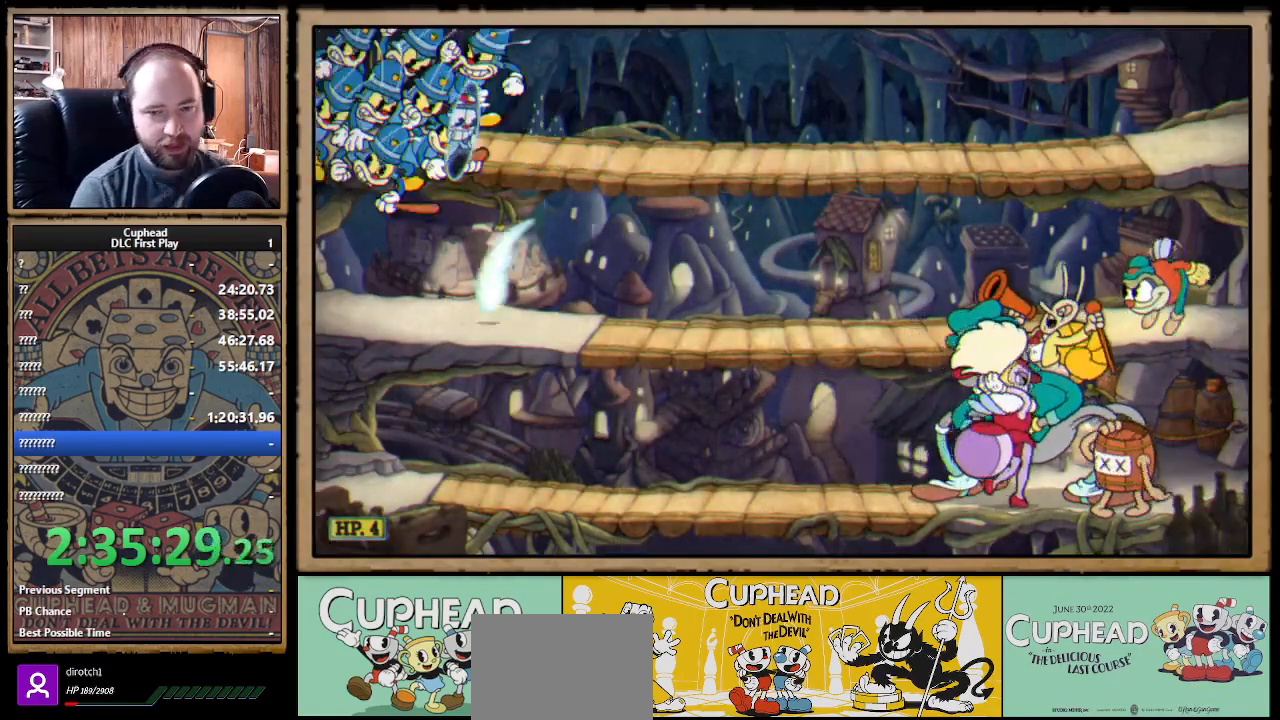
{"buttons": ["X", "R1"], "left_stick": "right", "right_stick": "center", "events": [[417, "left_stick", "right"]]}
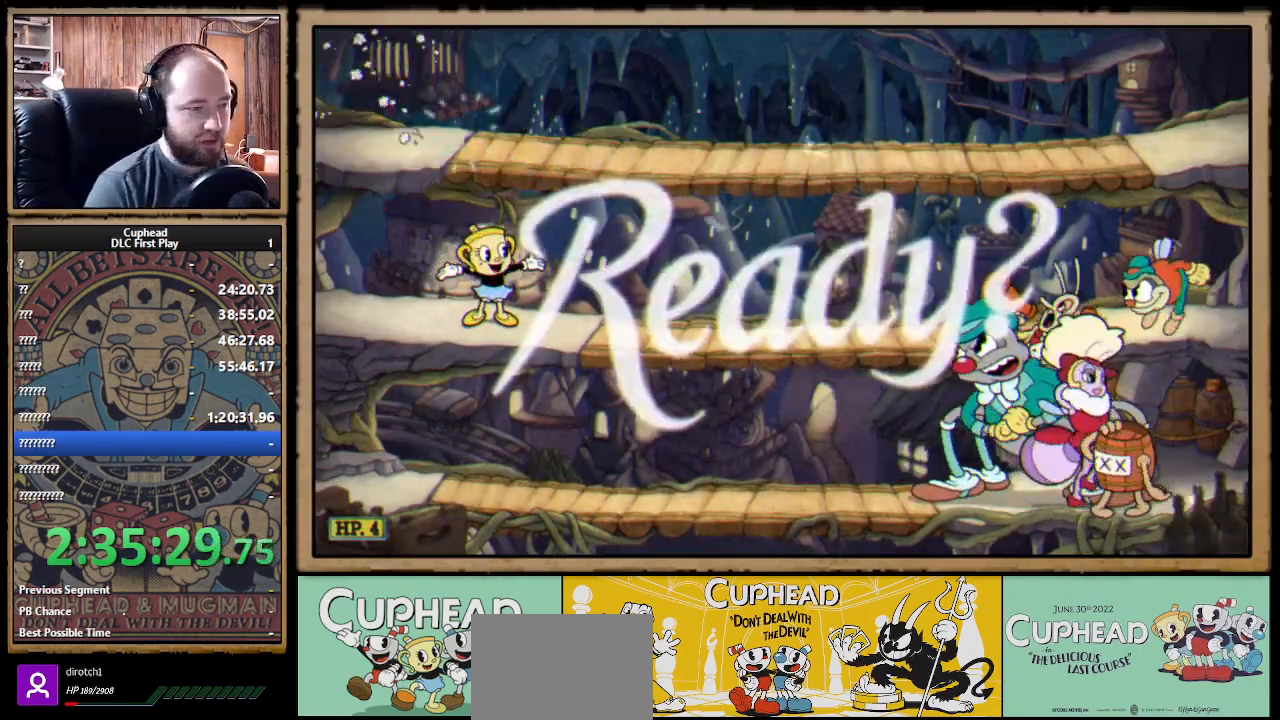
{"buttons": ["A", "X", "R1"], "left_stick": "right", "right_stick": "center", "events": [[200, "R1", "up"], [400, "R1", "down"], [450, "A", "down"]]}
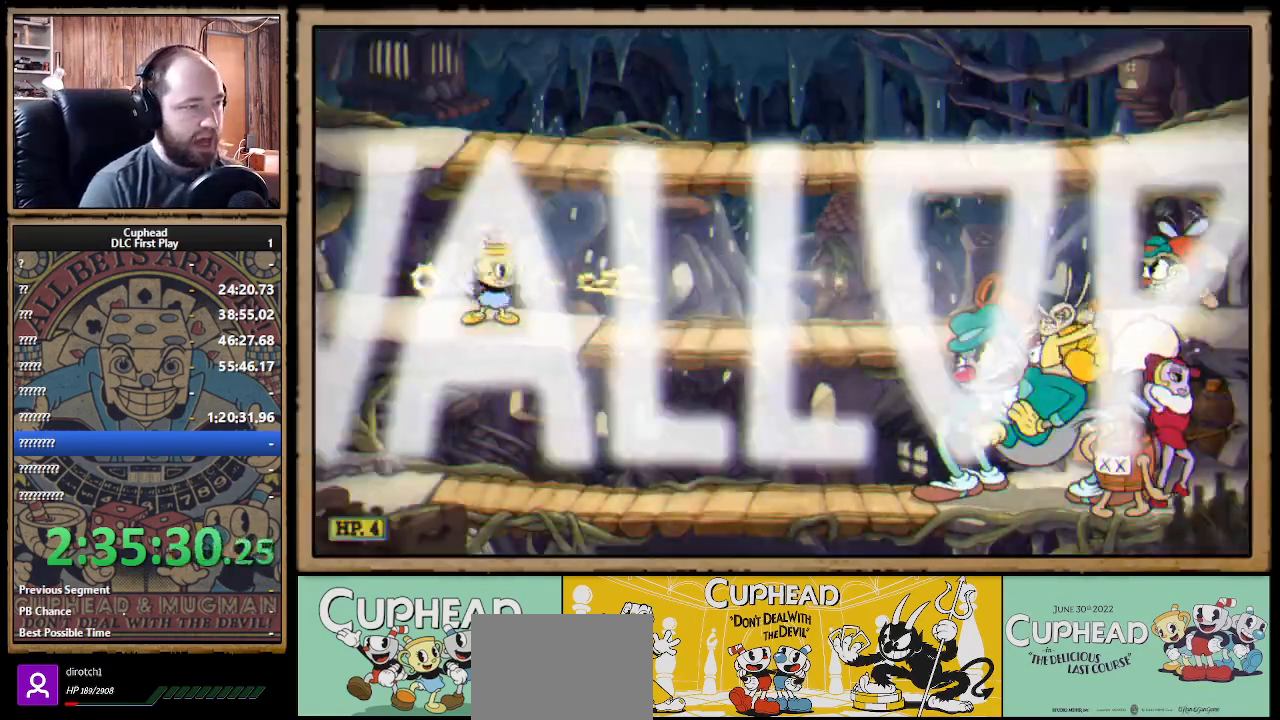
{"buttons": ["X", "R1"], "left_stick": "right", "right_stick": "center", "events": [[33, "A", "up"], [300, "A", "down"], [383, "A", "up"]]}
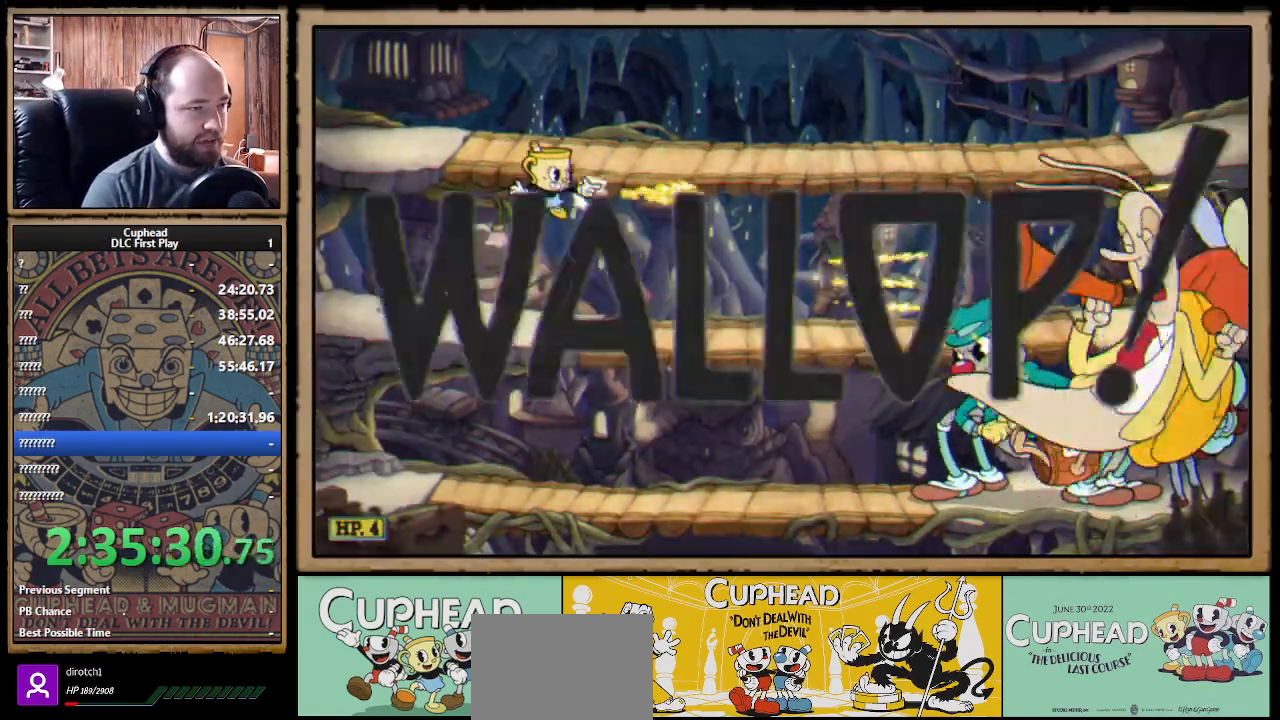
{"buttons": ["X", "R1"], "left_stick": "down-right", "right_stick": "center", "events": [[67, "left_stick", "down-right"], [400, "A", "down"], [450, "A", "up"]]}
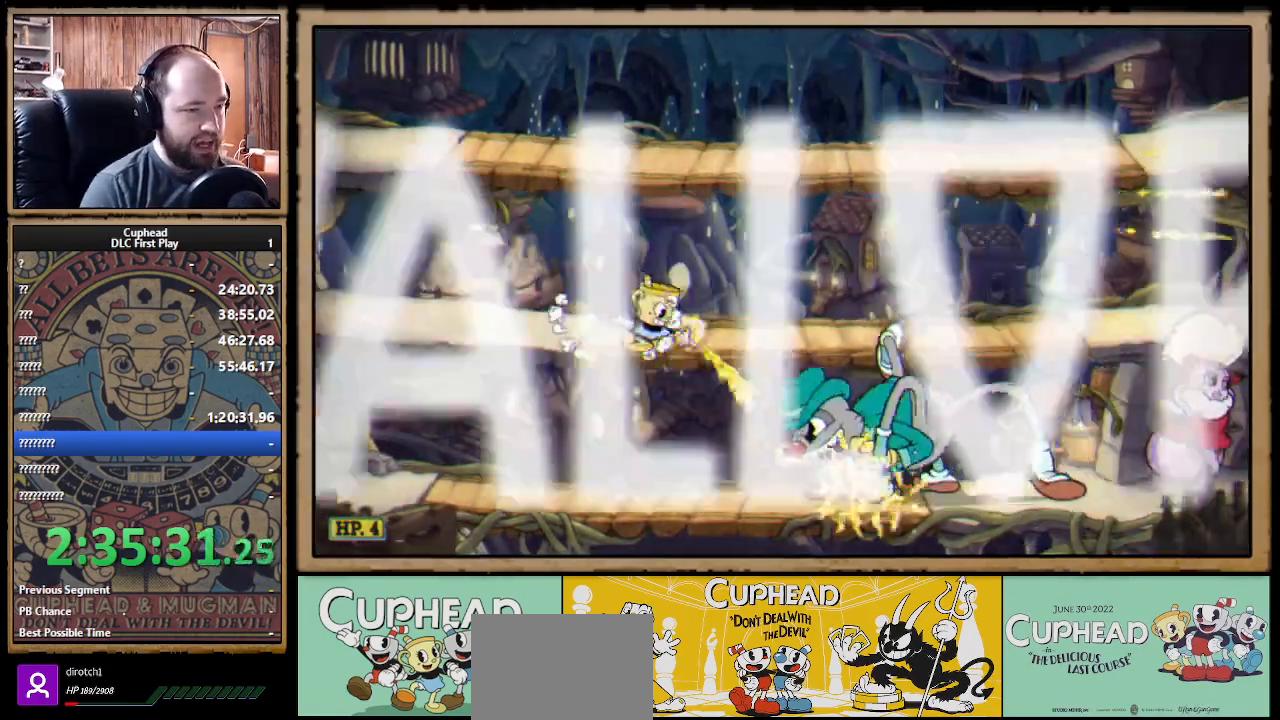
{"buttons": ["X", "R1"], "left_stick": "down-left", "right_stick": "center", "events": [[267, "left_stick", "down-left"], [400, "A", "down"], [483, "A", "up"]]}
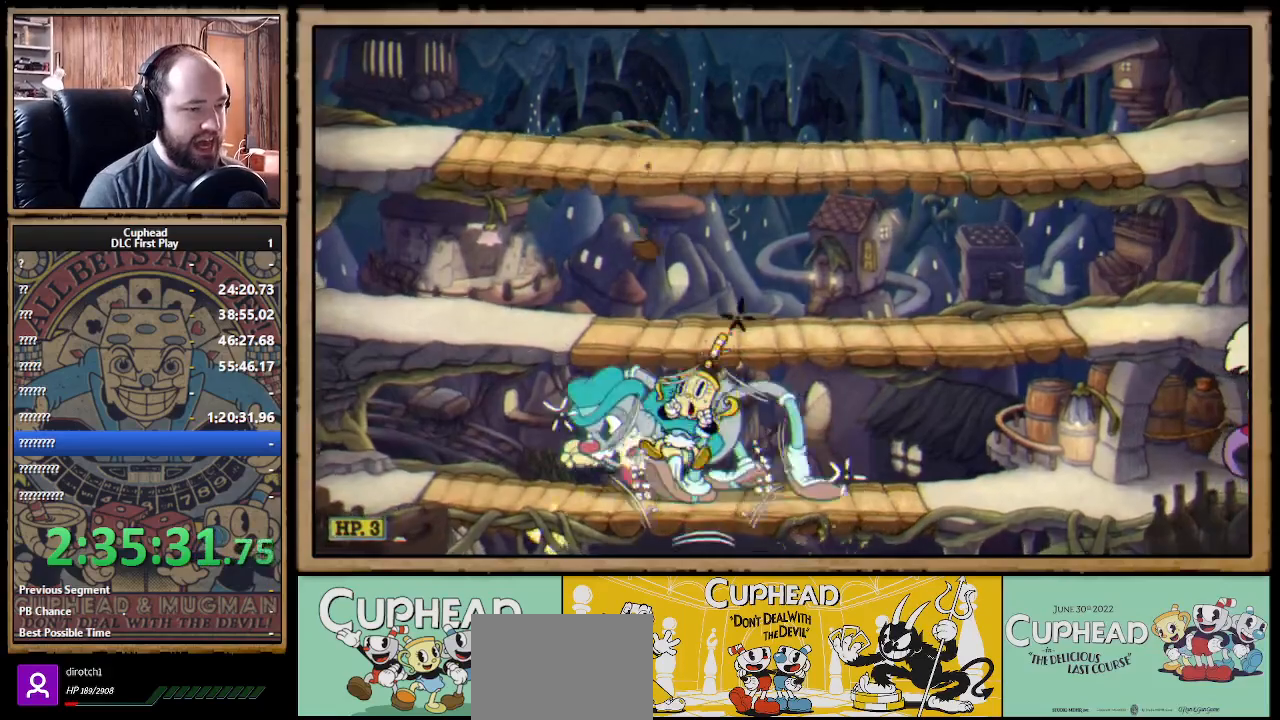
{"buttons": ["A"], "left_stick": "center", "right_stick": "center", "events": [[17, "X", "up"], [50, "left_stick", "center"], [67, "START", "down"], [200, "R1", "up"], [217, "START", "up"], [383, "DPAD_DOWN", "down"], [467, "A", "down"], [500, "DPAD_DOWN", "up"]]}
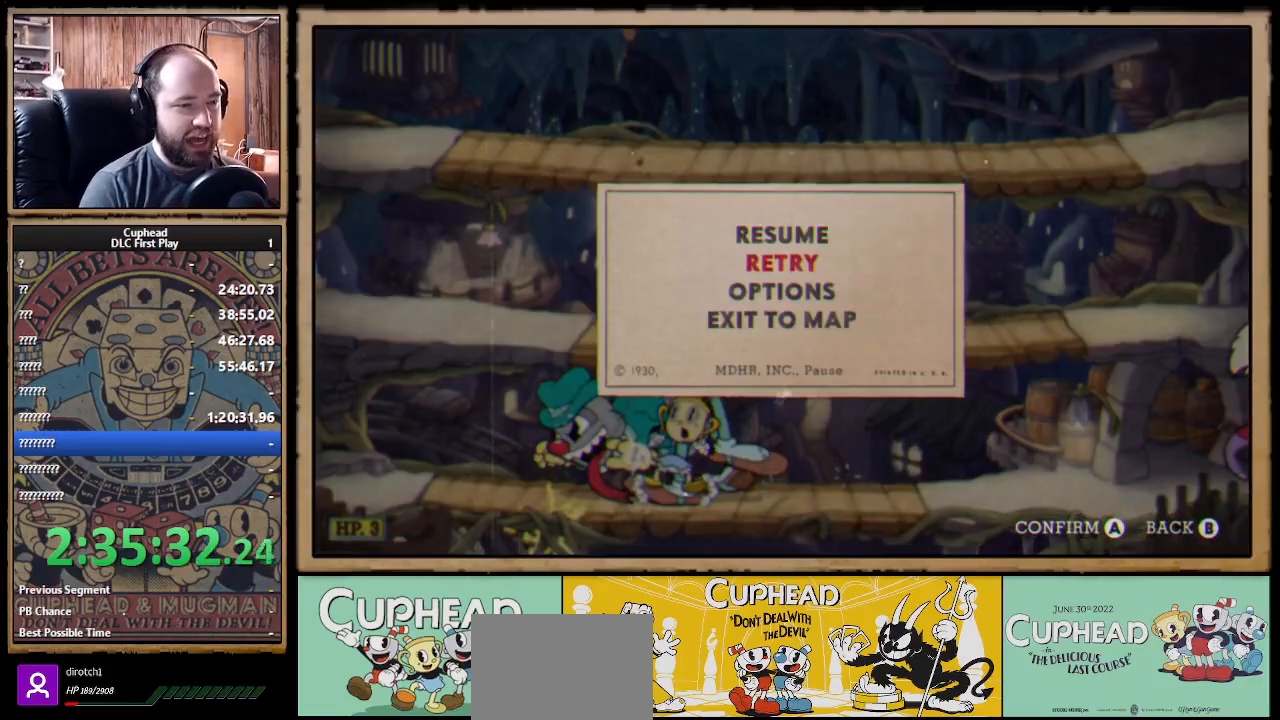
{"buttons": [], "left_stick": "center", "right_stick": "center", "events": [[100, "A", "up"]]}
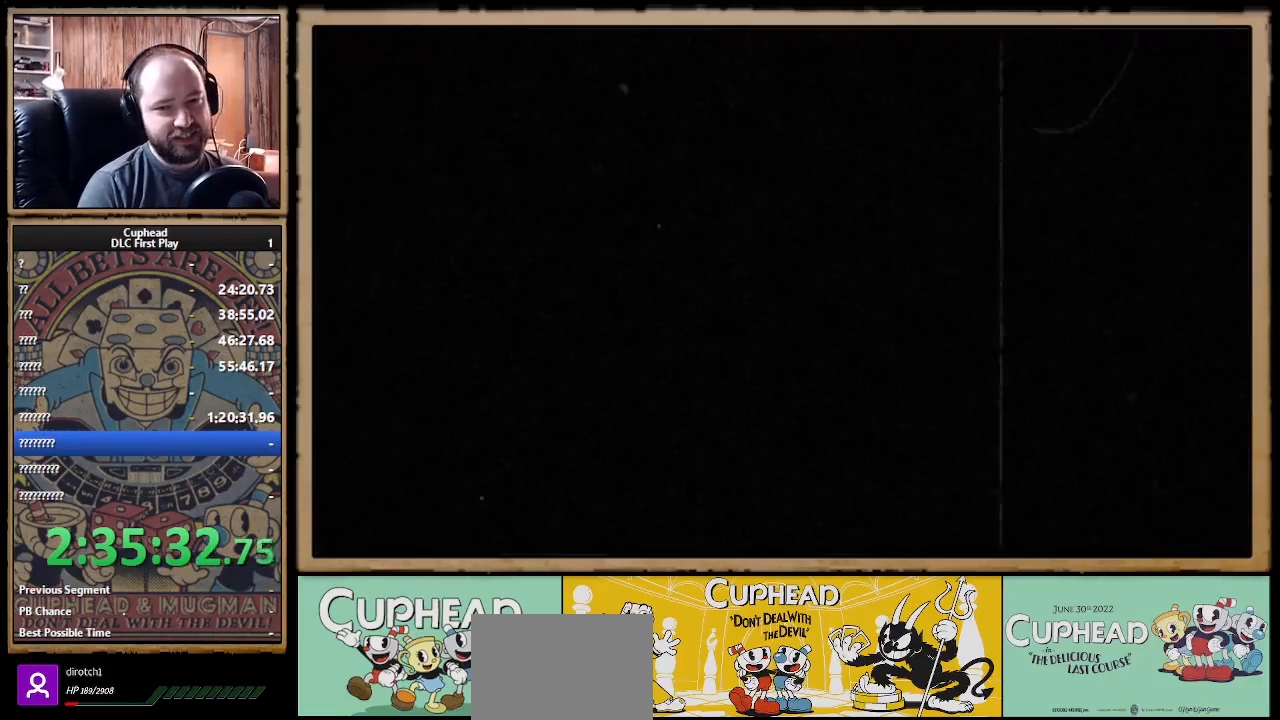
{"buttons": [], "left_stick": "center", "right_stick": "center", "events": []}
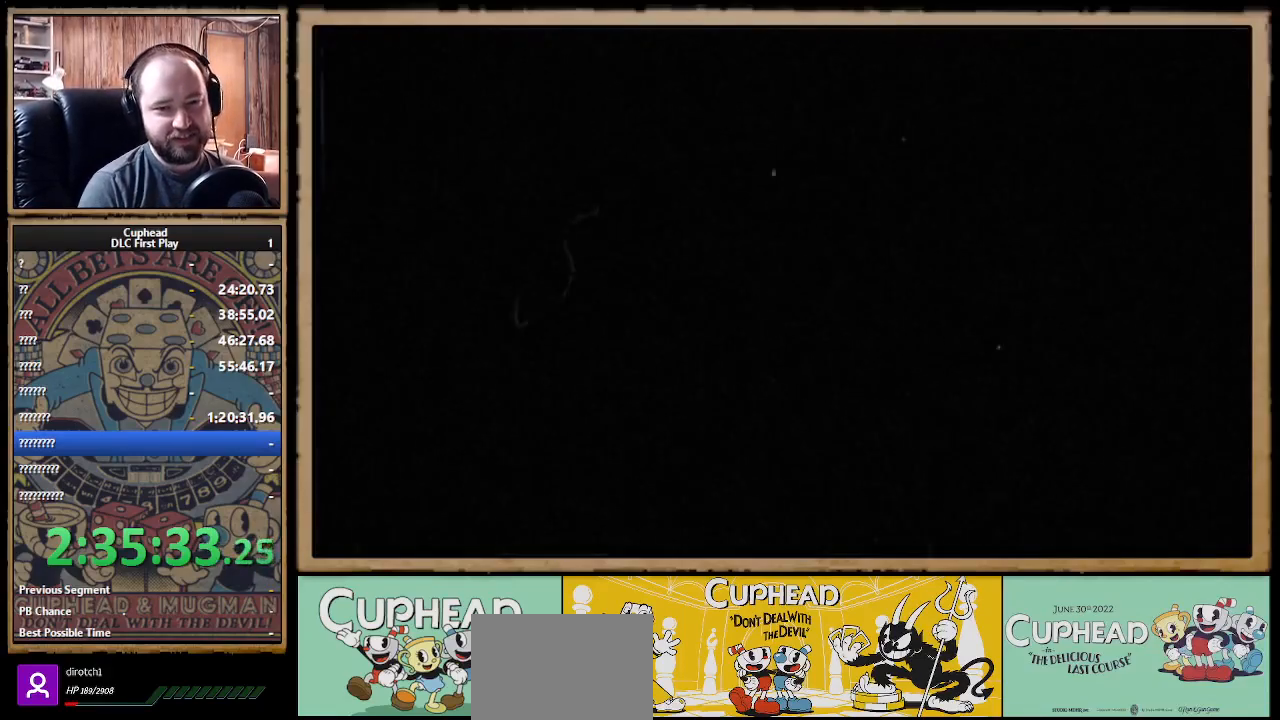
{"buttons": [], "left_stick": "center", "right_stick": "center", "events": []}
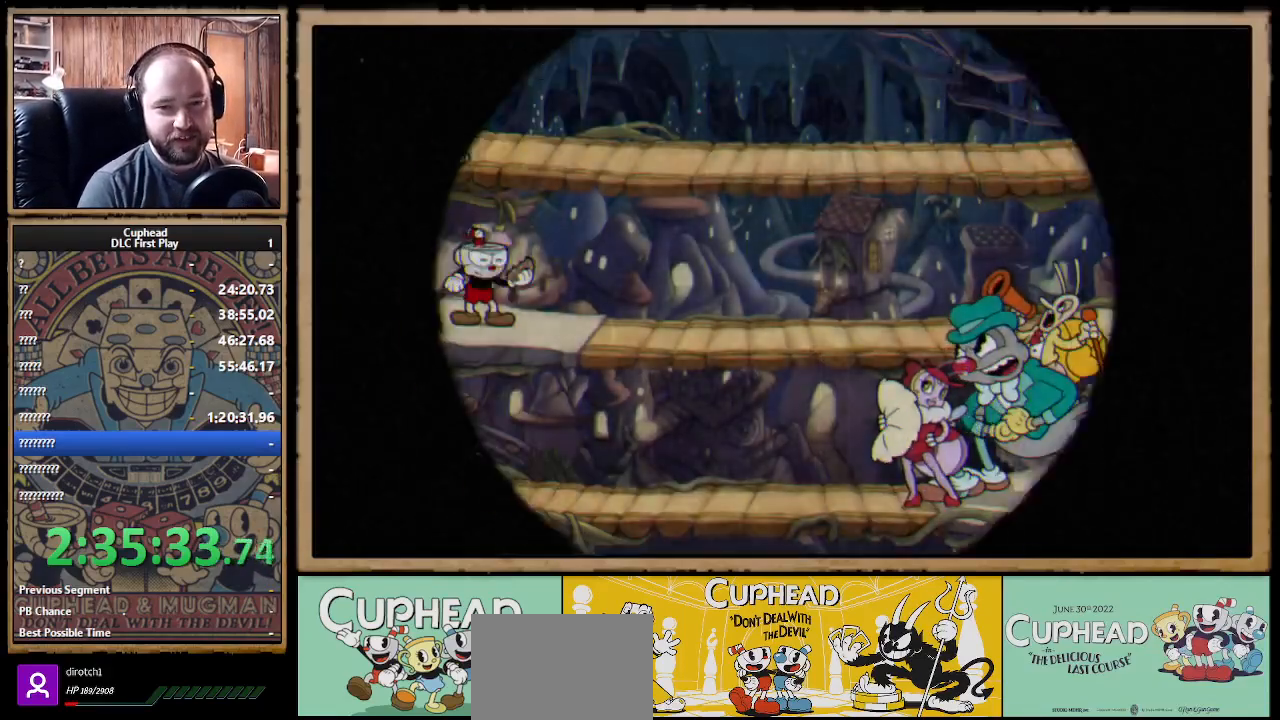
{"buttons": [], "left_stick": "center", "right_stick": "center", "events": []}
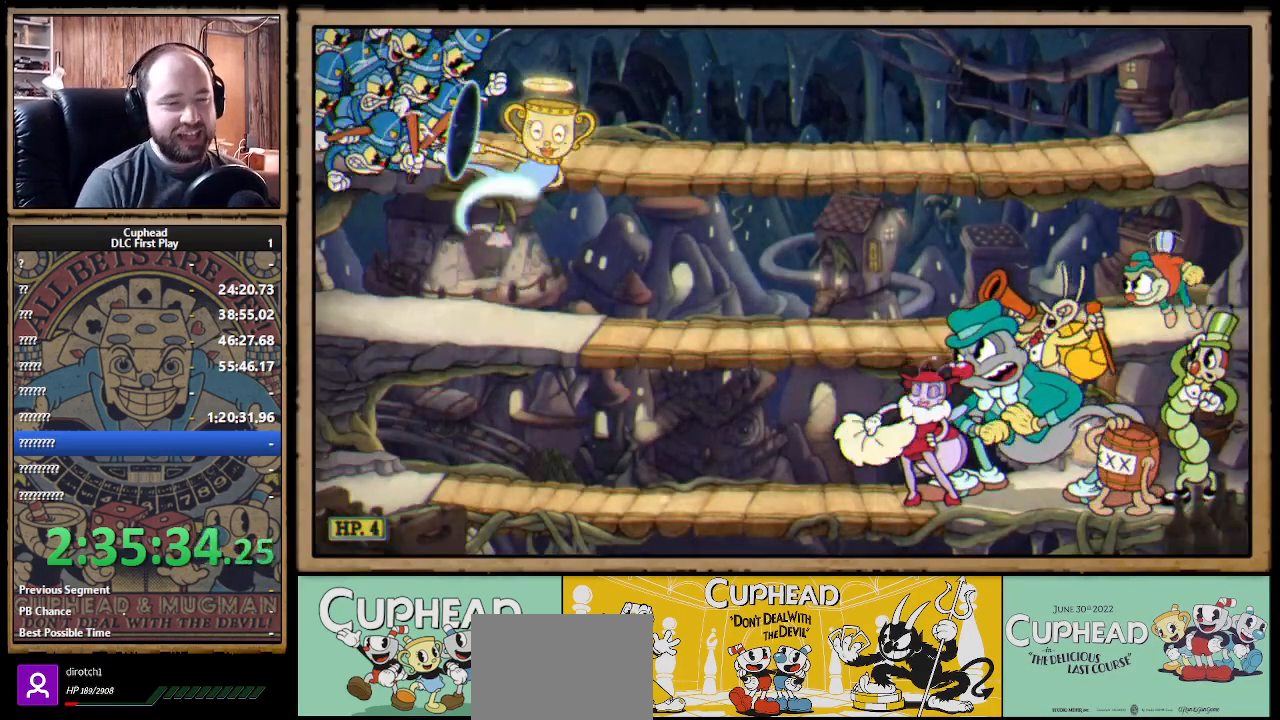
{"buttons": ["R1"], "left_stick": "center", "right_stick": "center", "events": [[200, "R1", "down"]]}
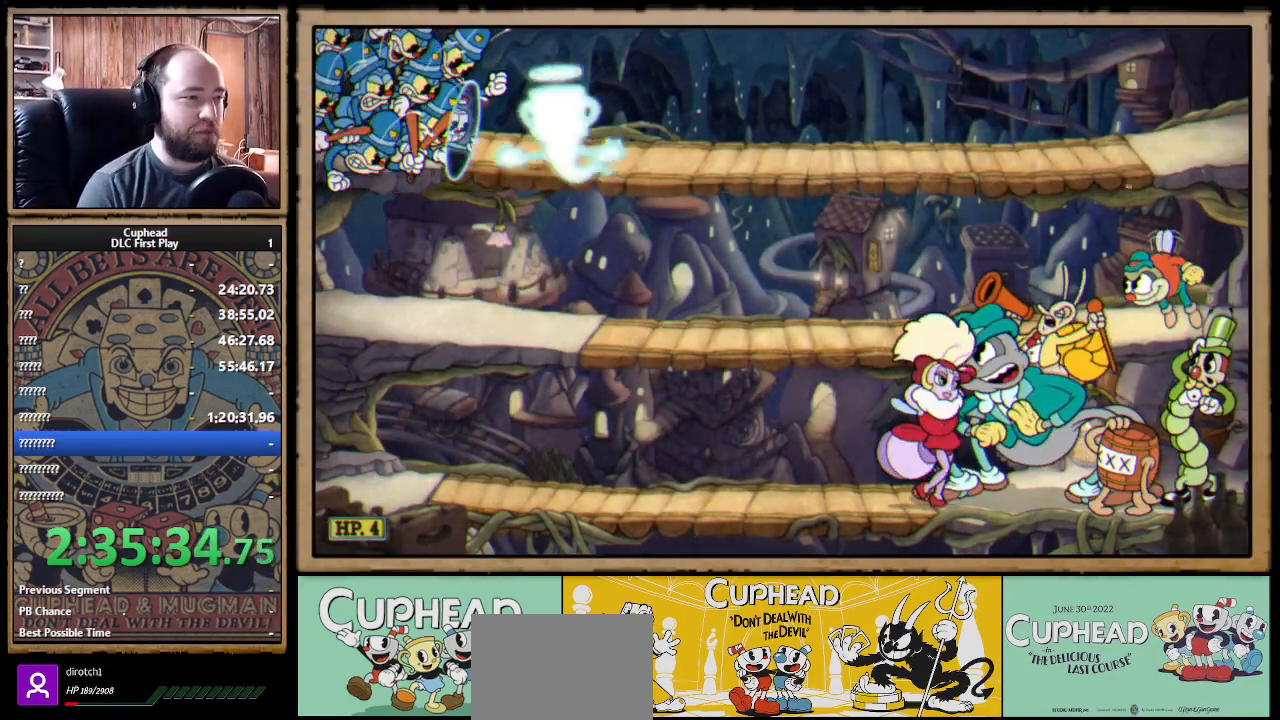
{"buttons": ["X"], "left_stick": "right", "right_stick": "center", "events": [[100, "X", "down"], [200, "left_stick", "right"], [450, "R1", "up"]]}
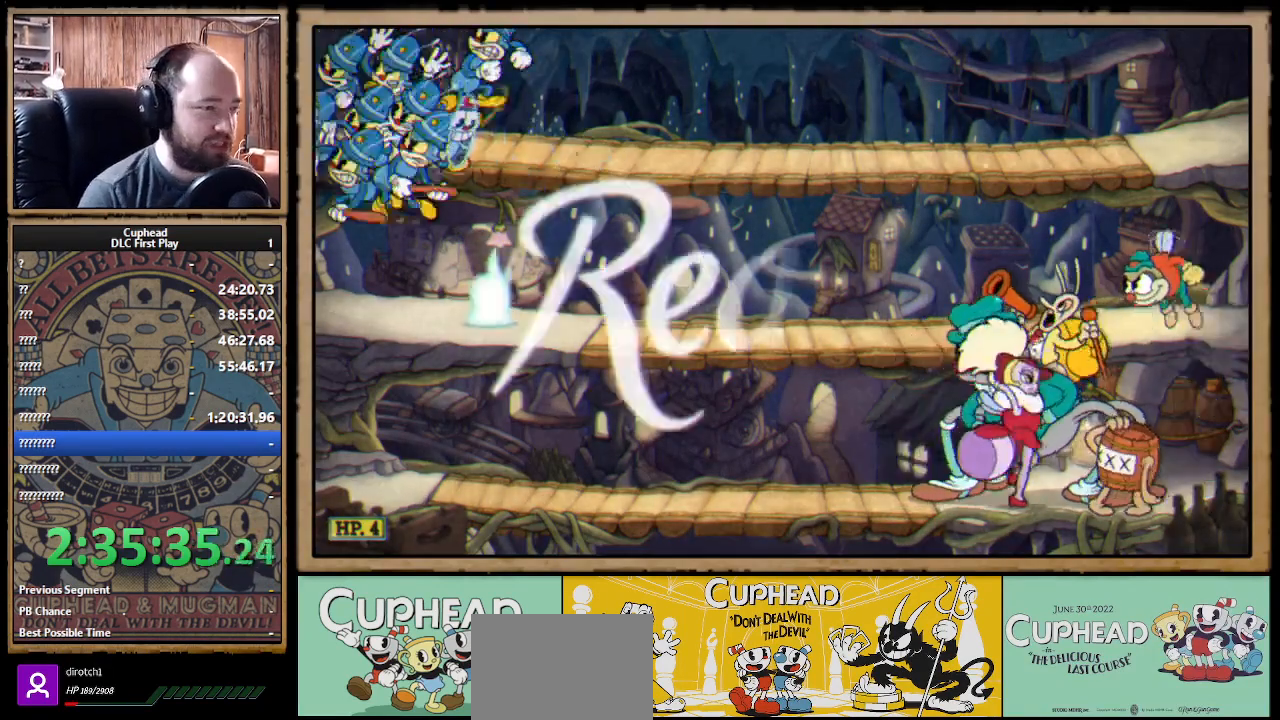
{"buttons": ["X"], "left_stick": "right", "right_stick": "center", "events": []}
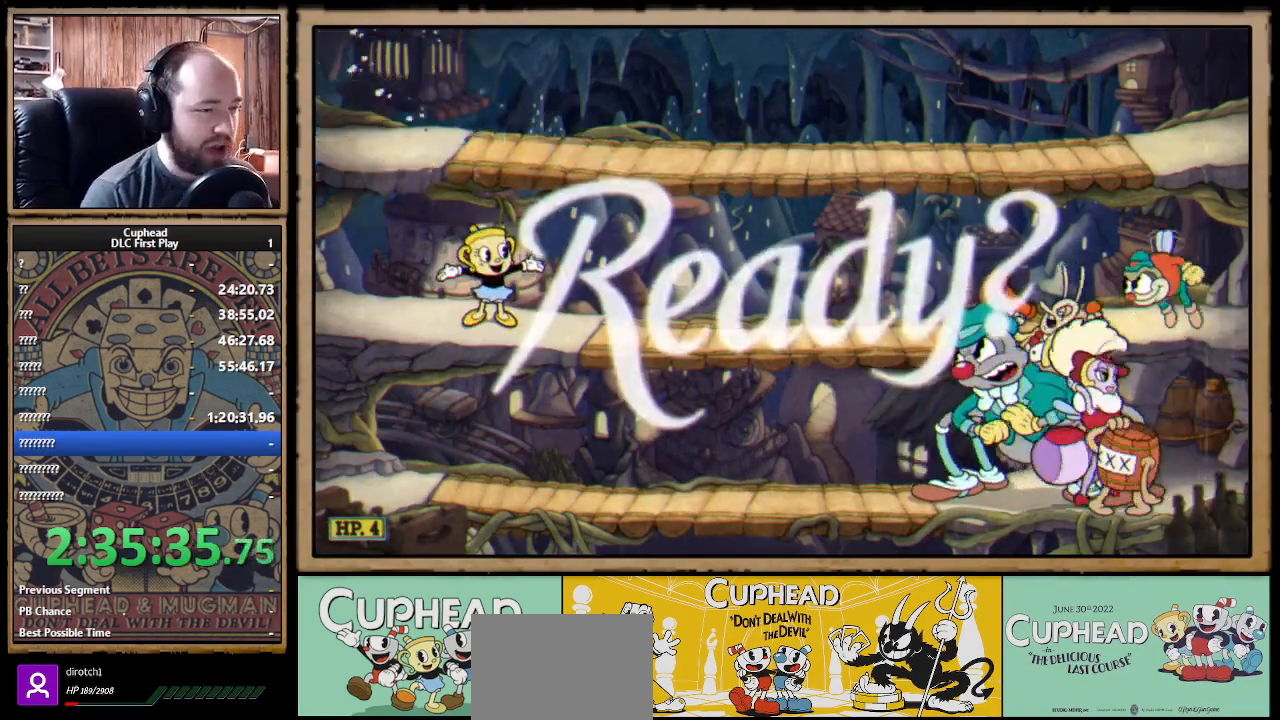
{"buttons": ["X"], "left_stick": "right", "right_stick": "center", "events": []}
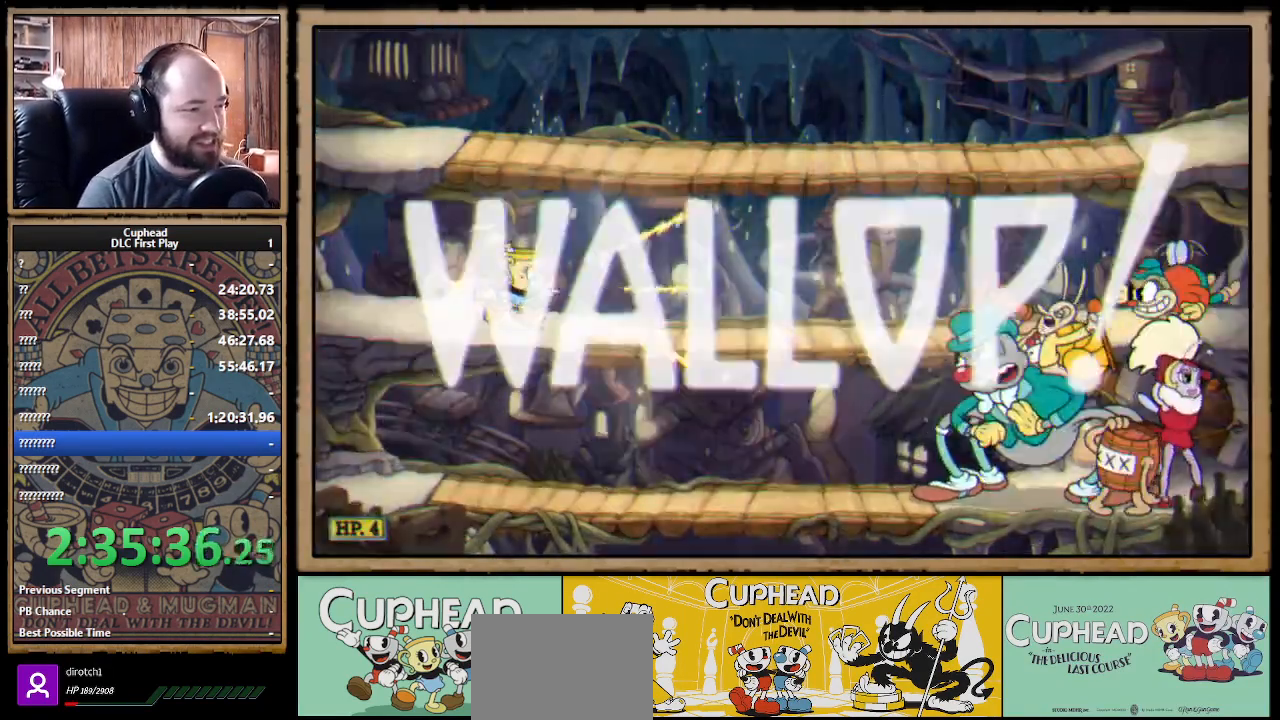
{"buttons": ["X", "R1"], "left_stick": "down-right", "right_stick": "center", "events": [[100, "A", "down"], [200, "R1", "down"], [233, "left_stick", "down-right"], [317, "A", "up"]]}
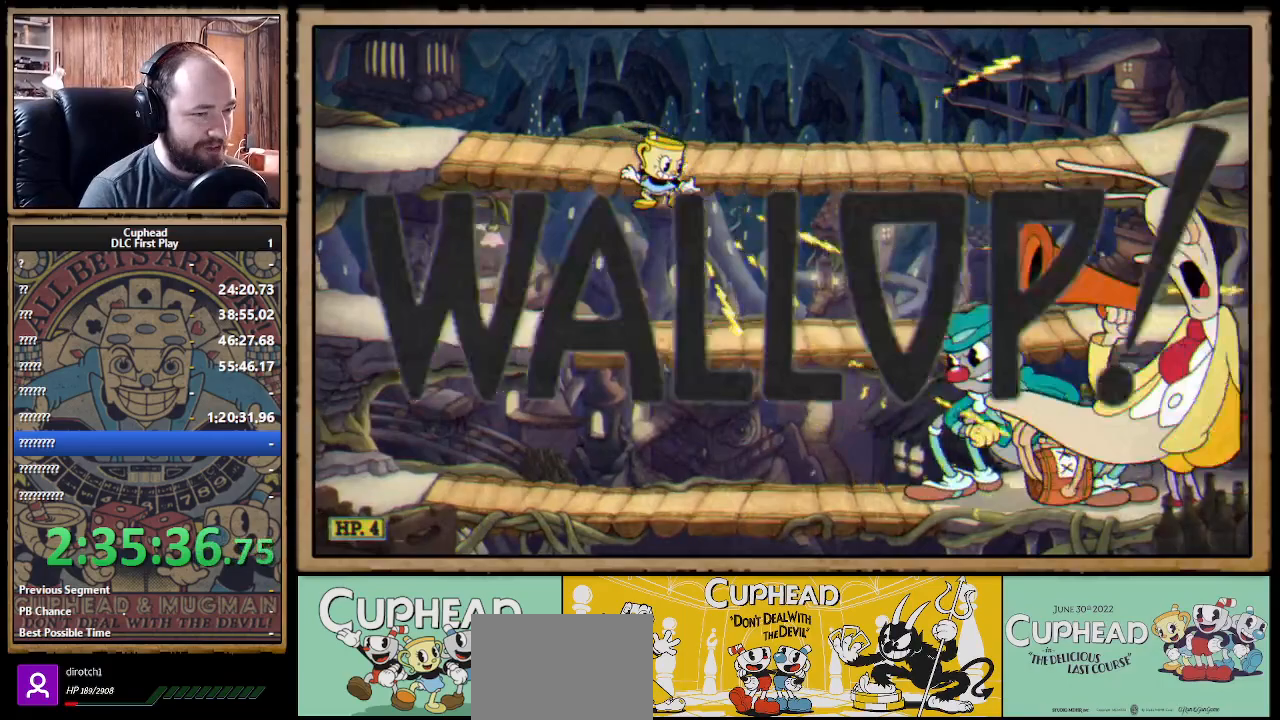
{"buttons": ["X", "R1"], "left_stick": "down-right", "right_stick": "center", "events": []}
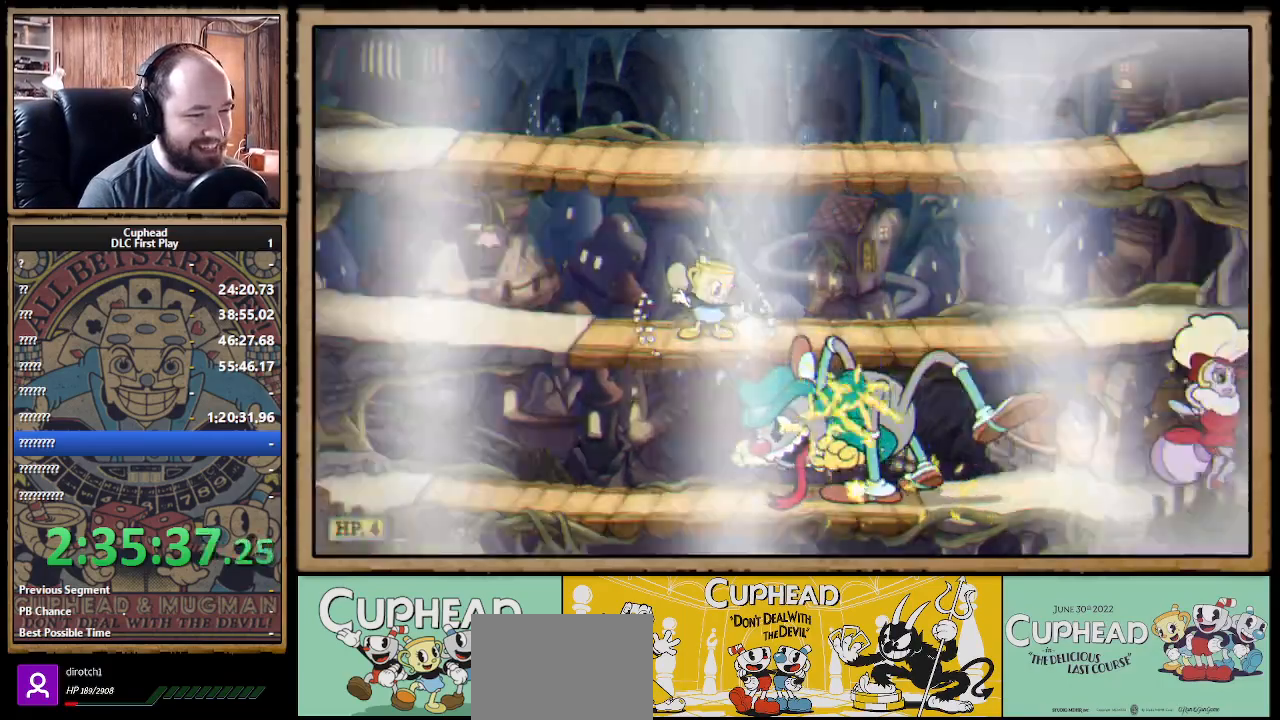
{"buttons": ["X", "R1"], "left_stick": "down-left", "right_stick": "center", "events": [[17, "left_stick", "down"], [400, "left_stick", "down-left"]]}
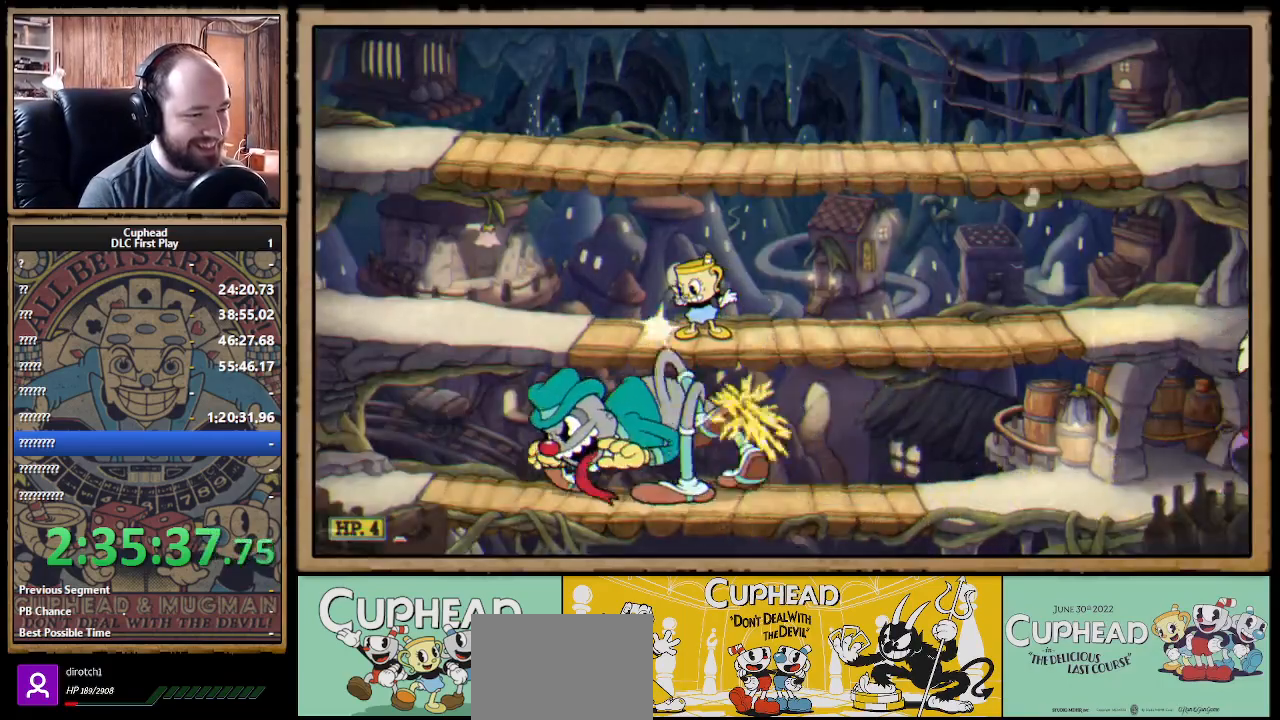
{"buttons": ["X", "R1"], "left_stick": "down-left", "right_stick": "center", "events": []}
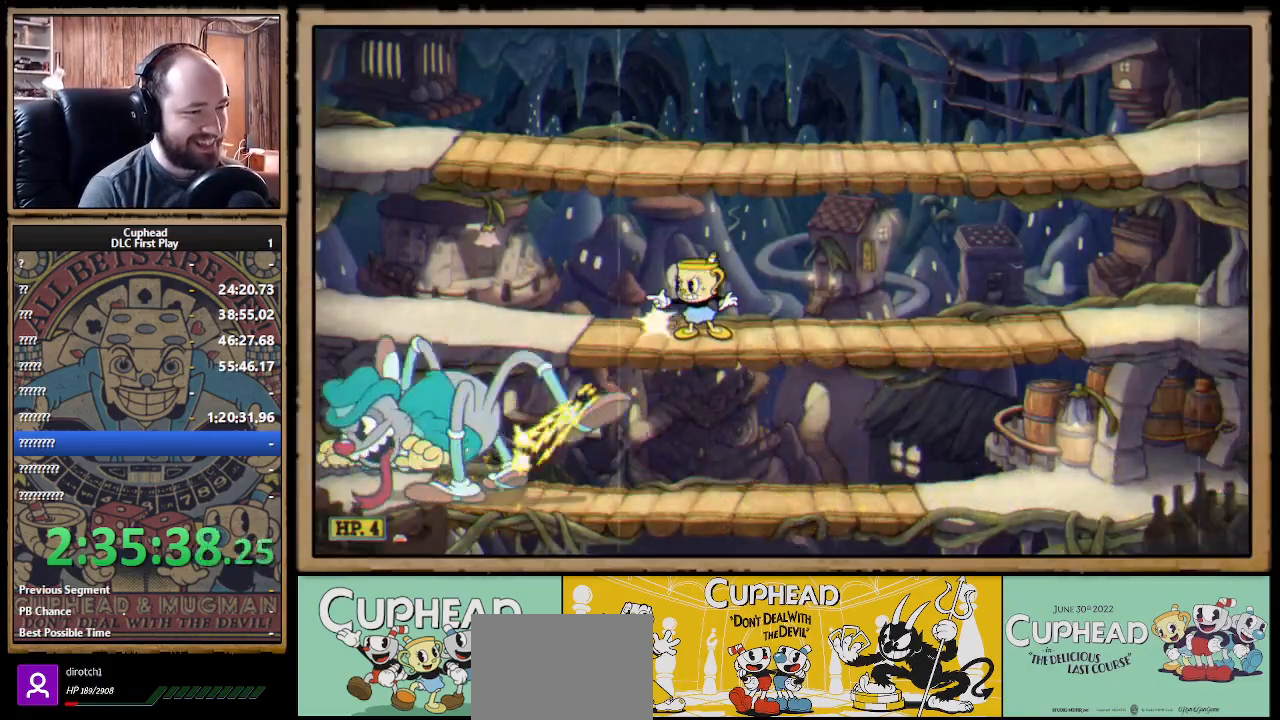
{"buttons": ["X", "R1"], "left_stick": "left", "right_stick": "center", "events": [[483, "left_stick", "left"]]}
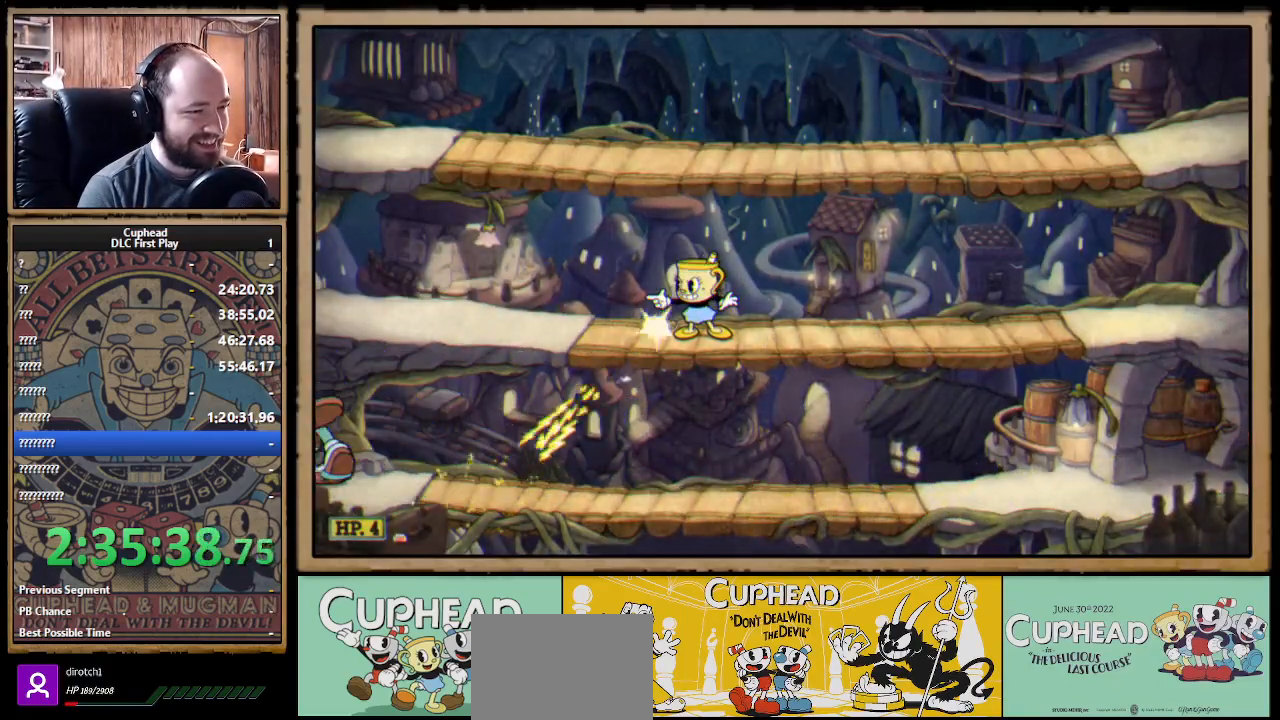
{"buttons": ["X"], "left_stick": "down-left", "right_stick": "center", "events": [[283, "R1", "up"], [317, "left_stick", "down-left"]]}
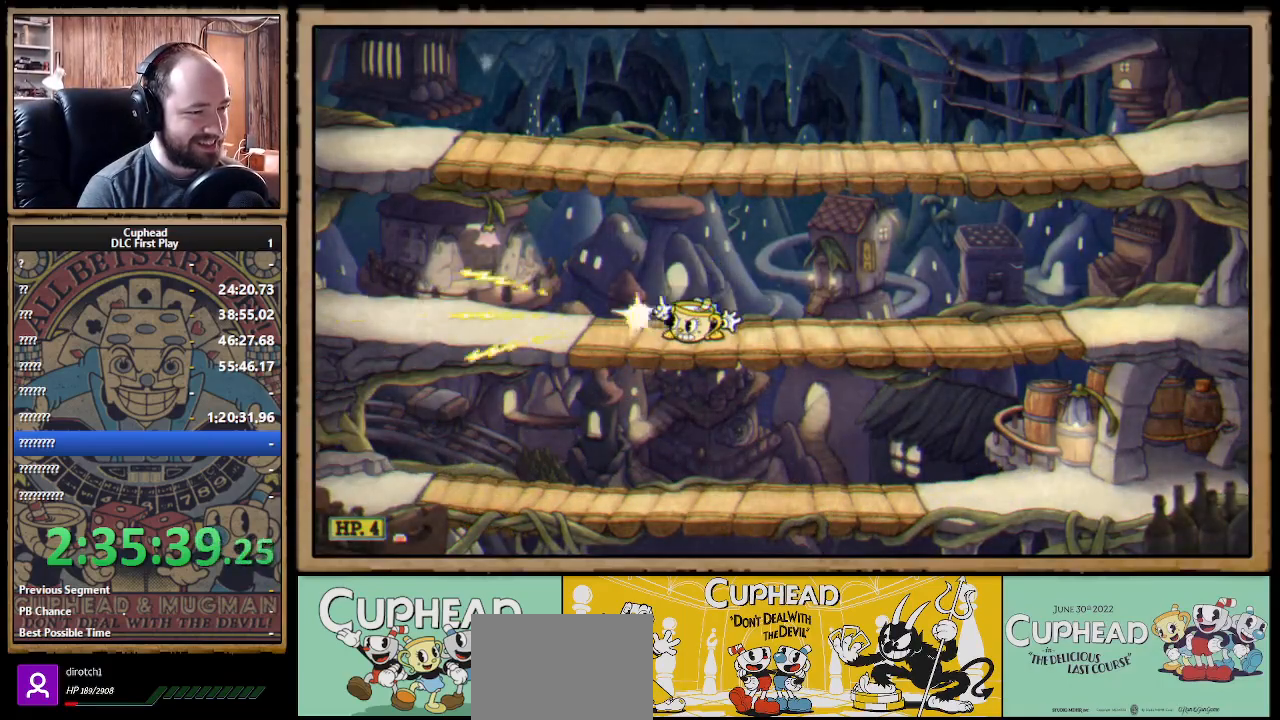
{"buttons": ["X"], "left_stick": "down", "right_stick": "center", "events": [[33, "left_stick", "down"]]}